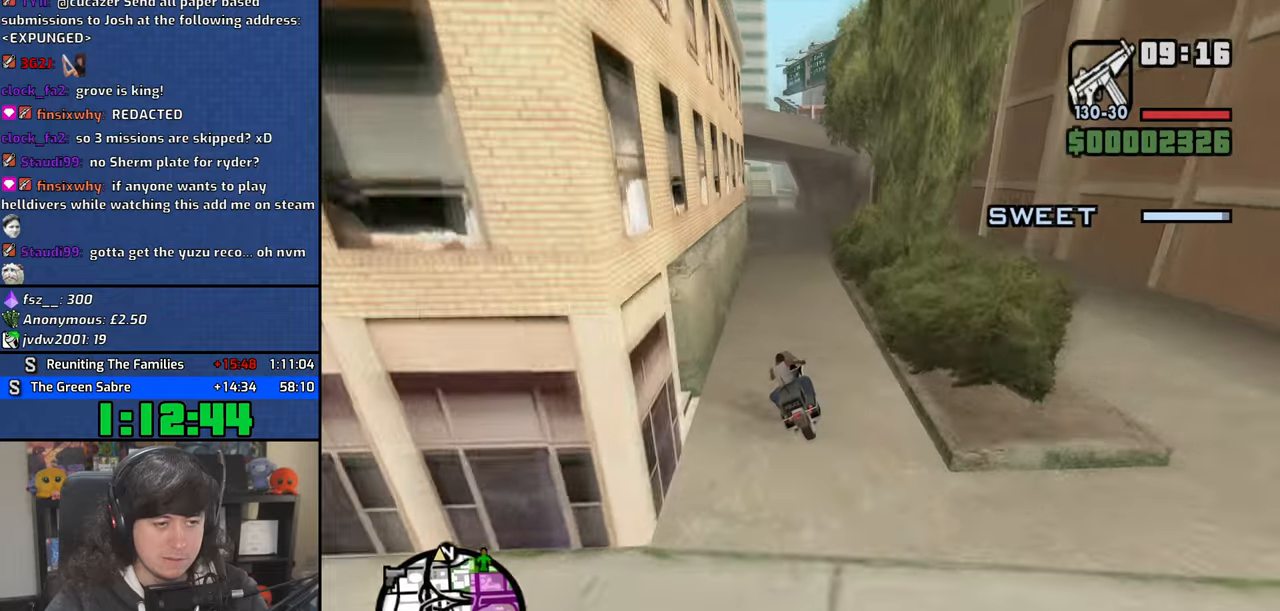
Gameplay with keyboard and mouse; each line is a JSON object with the keys and mouse buttons held at the frame after it. "events" lists presses ("down") and releases ("up") of "1", "2", "3", "4", "5", "6", "8", "a", "alt", "b", "c", "ctrl", "d", "down", "e", "escape", "f", "f1", "f2", "f3", "g", "h", "left", "n", "num2", "q", "r", "right", "s", "shift", "space", "t", "tab", "up", "v", "w", "x", "y", "z", "mouse_left", "mouse_wheel" and "mouse_right" between this image and that frame as [ms after this image, input, new state], when the widget could be followed in between. "mouse_left", "mouse_wheel", "mouse_right" = the "left", "wheel", "right" buttons of the "mouse" list. No other keys are recorded. "wheel" means that the mouse wheel is clicked or scrolled. Mouse movement is not recorded.
{"keys": ["2", "w"], "mouse": [], "events": [[50, "2", "down"], [134, "2", "up"], [150, "2", "down"], [217, "2", "up"], [317, "2", "down"], [367, "2", "up"], [450, "2", "down"]]}
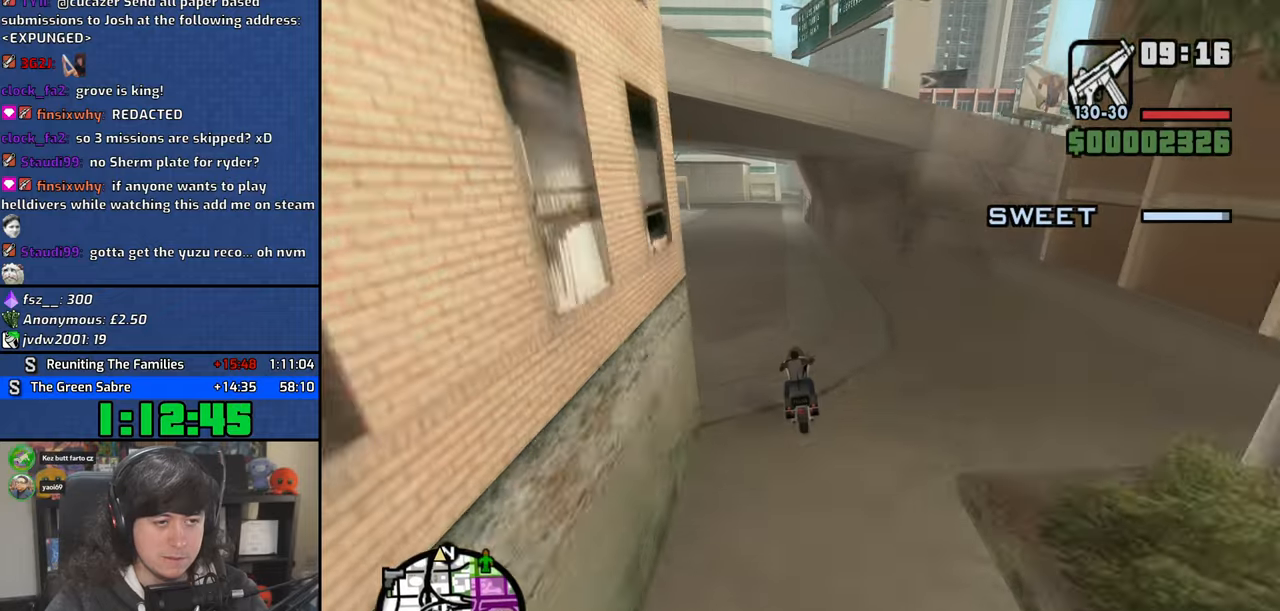
{"keys": ["w"], "mouse": [], "events": [[17, "2", "up"], [100, "2", "down"], [117, "d", "down"], [167, "2", "up"], [184, "d", "up"], [250, "2", "down"], [317, "2", "up"], [400, "2", "down"], [484, "2", "up"]]}
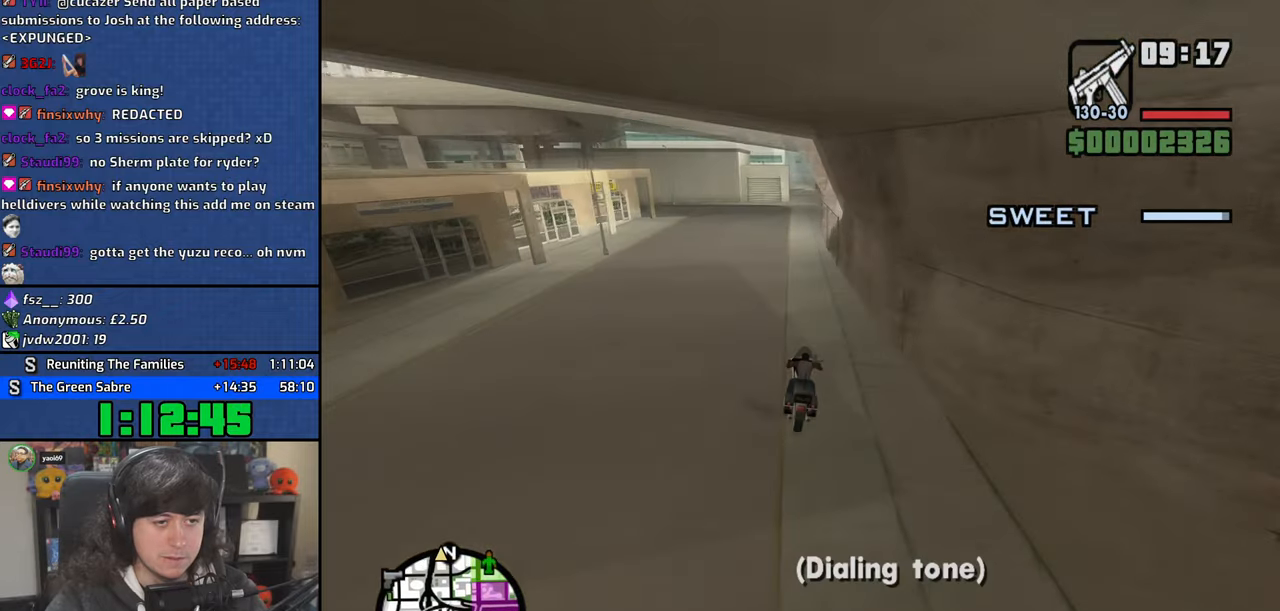
{"keys": ["w"], "mouse": [], "events": [[67, "2", "down"], [134, "2", "up"], [217, "2", "down"], [284, "2", "up"], [350, "2", "down"], [417, "2", "up"]]}
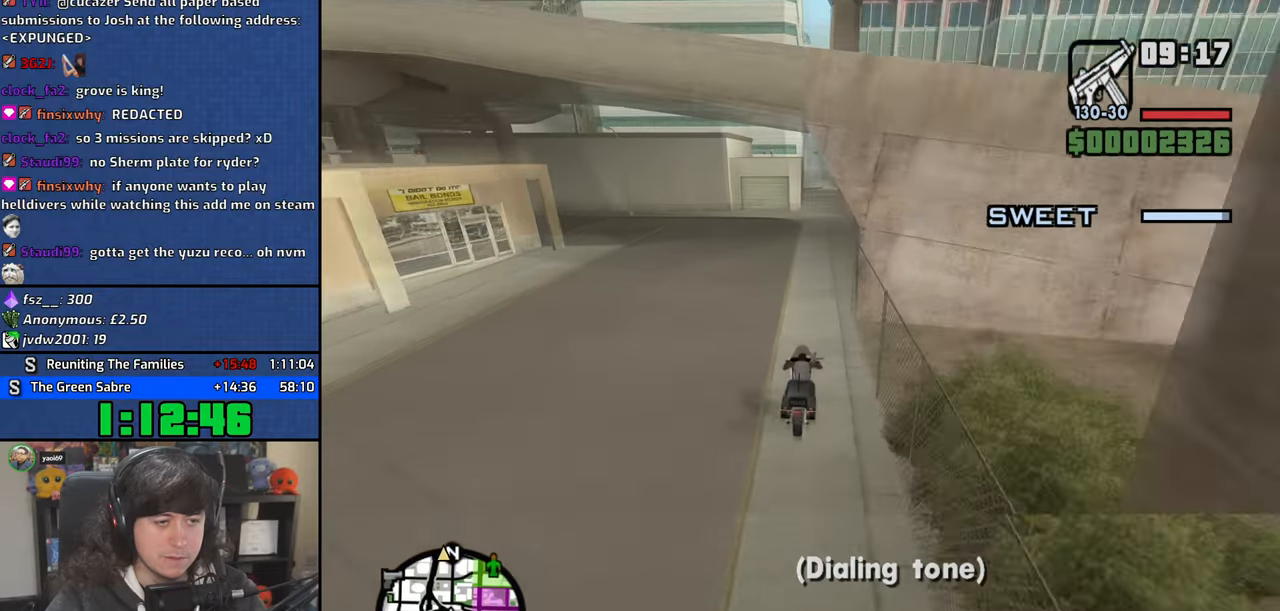
{"keys": ["w"], "mouse": [], "events": [[17, "2", "down"], [84, "2", "up"], [167, "2", "down"], [234, "2", "up"], [317, "2", "down"], [400, "d", "down"], [450, "2", "up"], [500, "d", "up"]]}
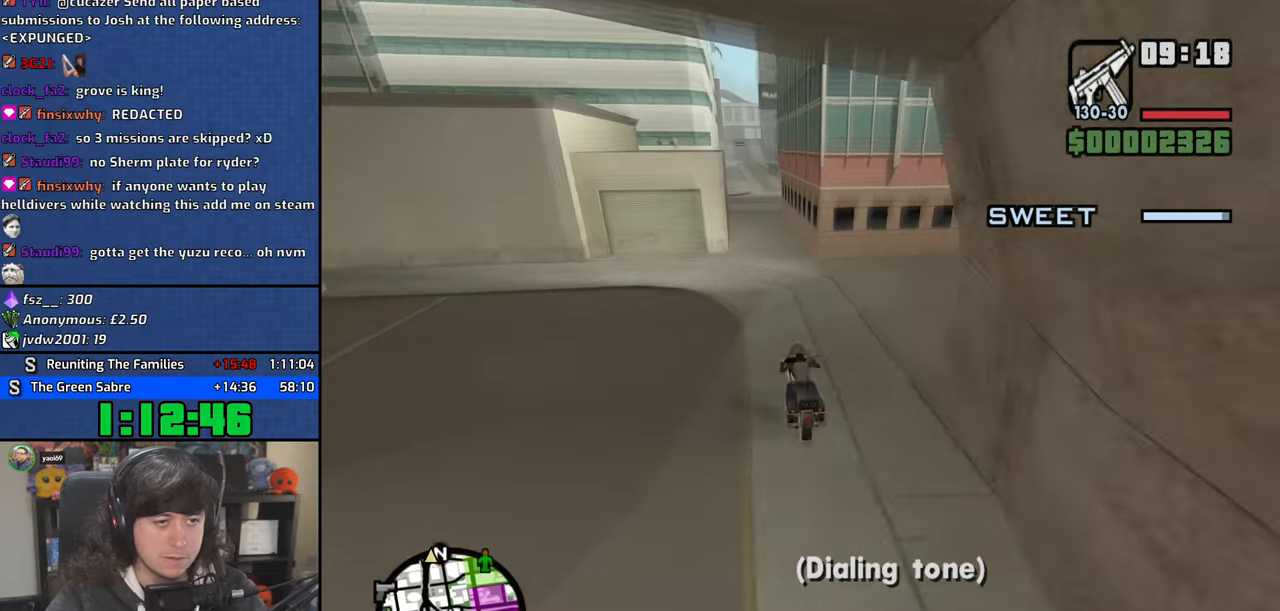
{"keys": ["w"], "mouse": [], "events": [[50, "2", "down"], [134, "d", "down"], [150, "2", "up"], [200, "d", "up"], [250, "2", "down"], [317, "2", "up"], [384, "d", "down"], [484, "d", "up"]]}
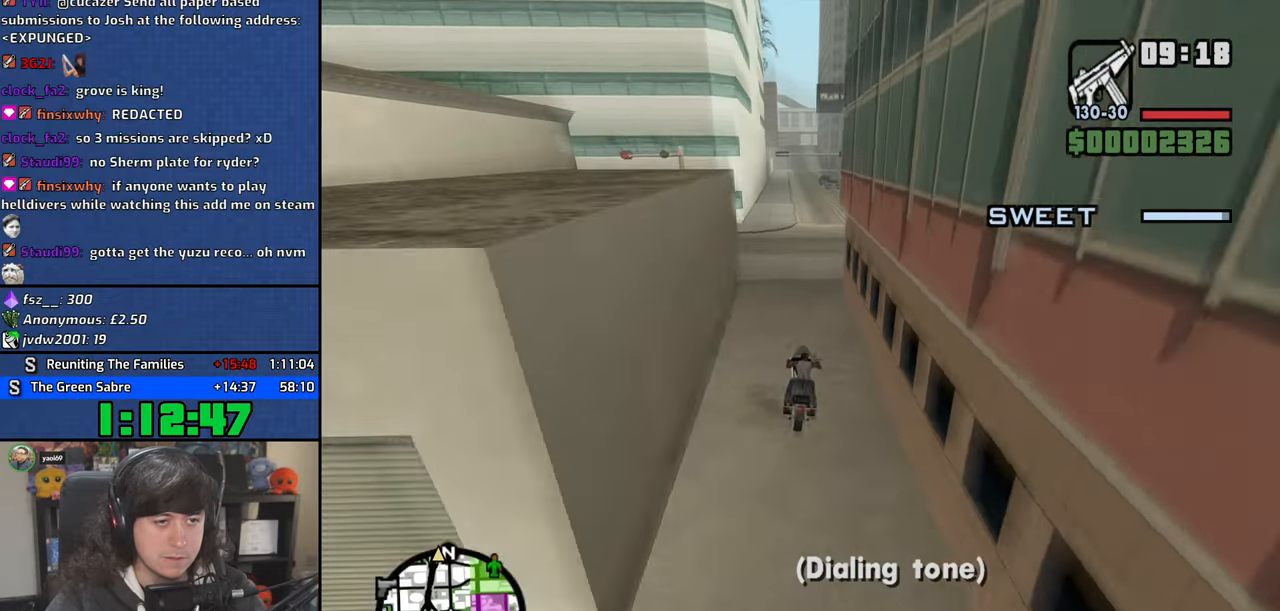
{"keys": ["w"], "mouse": [], "events": [[34, "2", "down"], [117, "2", "up"], [184, "2", "down"], [267, "2", "up"], [350, "2", "down"], [434, "2", "up"]]}
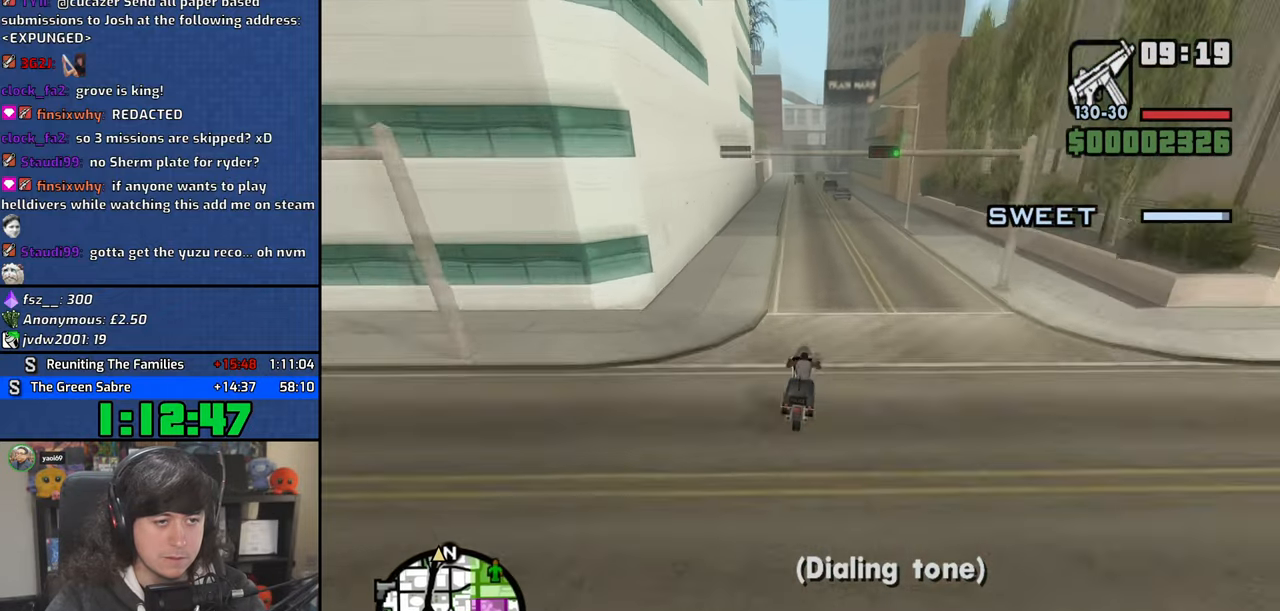
{"keys": ["w"], "mouse": [], "events": [[84, "2", "down"], [217, "2", "up"], [250, "a", "down"], [300, "2", "down"], [434, "a", "up"], [450, "2", "up"]]}
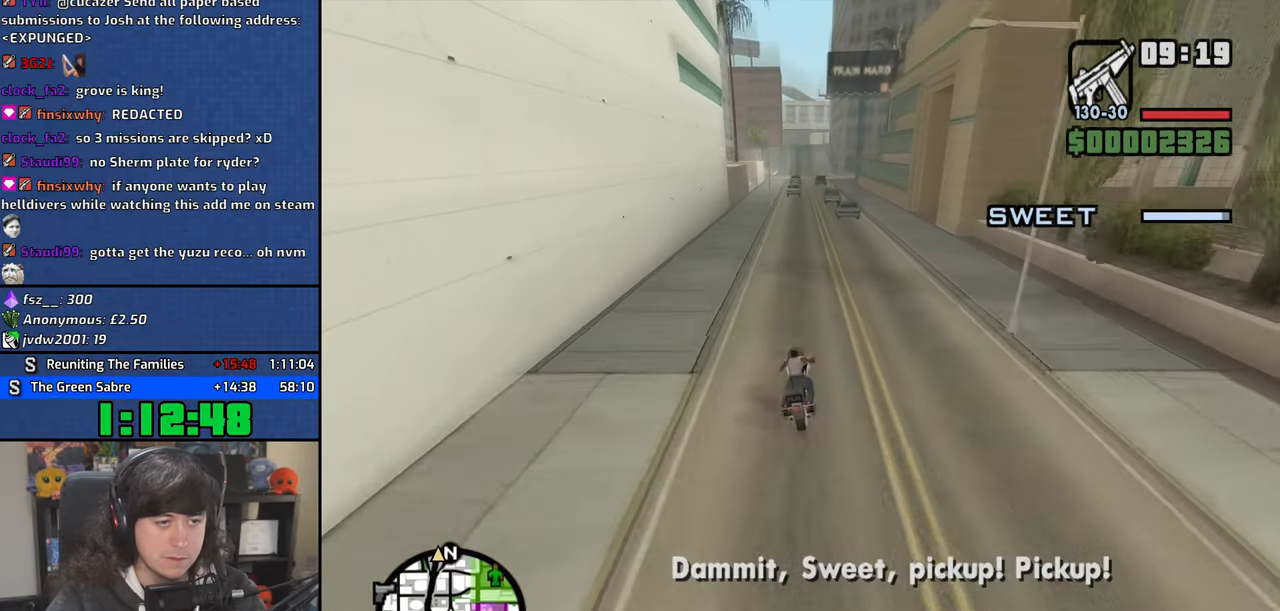
{"keys": ["2", "d", "w"], "mouse": [], "events": [[34, "2", "down"], [150, "2", "up"], [267, "2", "down"], [384, "2", "up"], [450, "d", "down"], [484, "2", "down"]]}
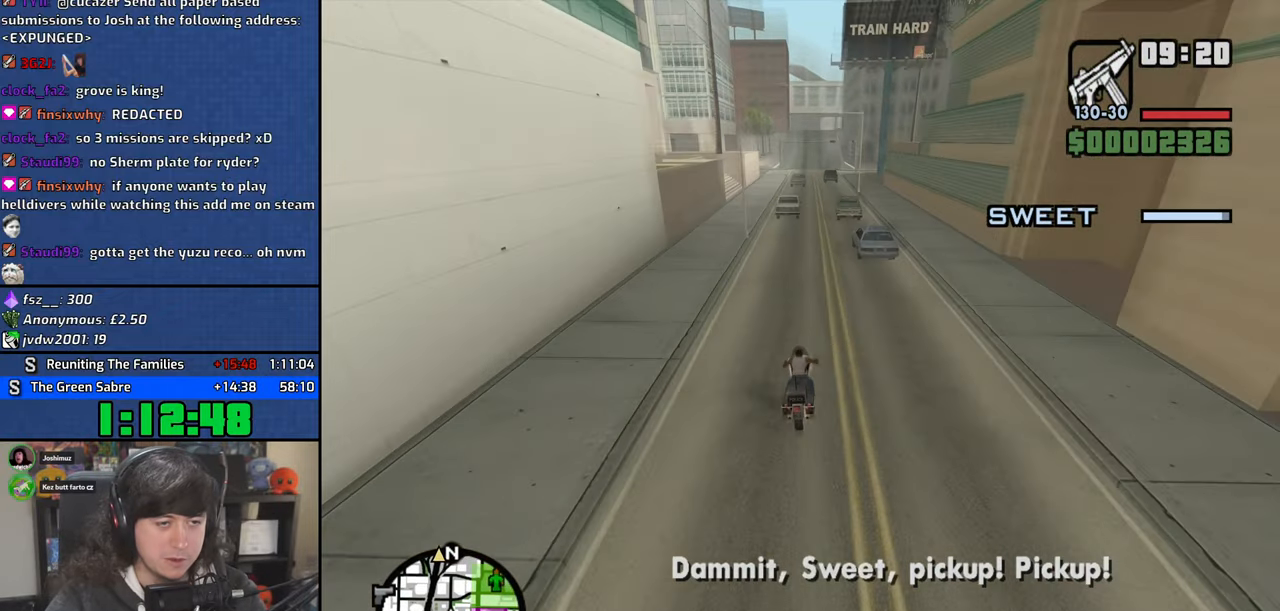
{"keys": ["2", "w"], "mouse": [], "events": [[17, "d", "up"], [100, "2", "up"], [117, "a", "down"], [200, "2", "down"], [267, "a", "up"], [317, "2", "up"], [400, "2", "down"]]}
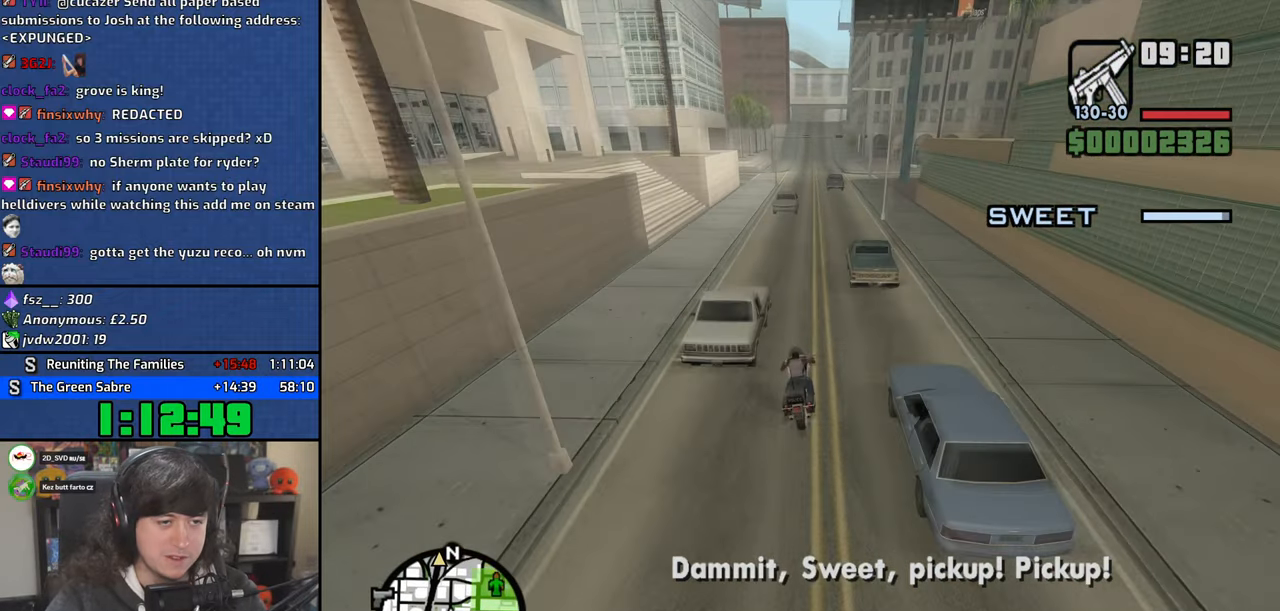
{"keys": ["w"], "mouse": [], "events": [[17, "2", "up"], [100, "2", "down"], [217, "2", "up"], [417, "2", "down"], [484, "2", "up"]]}
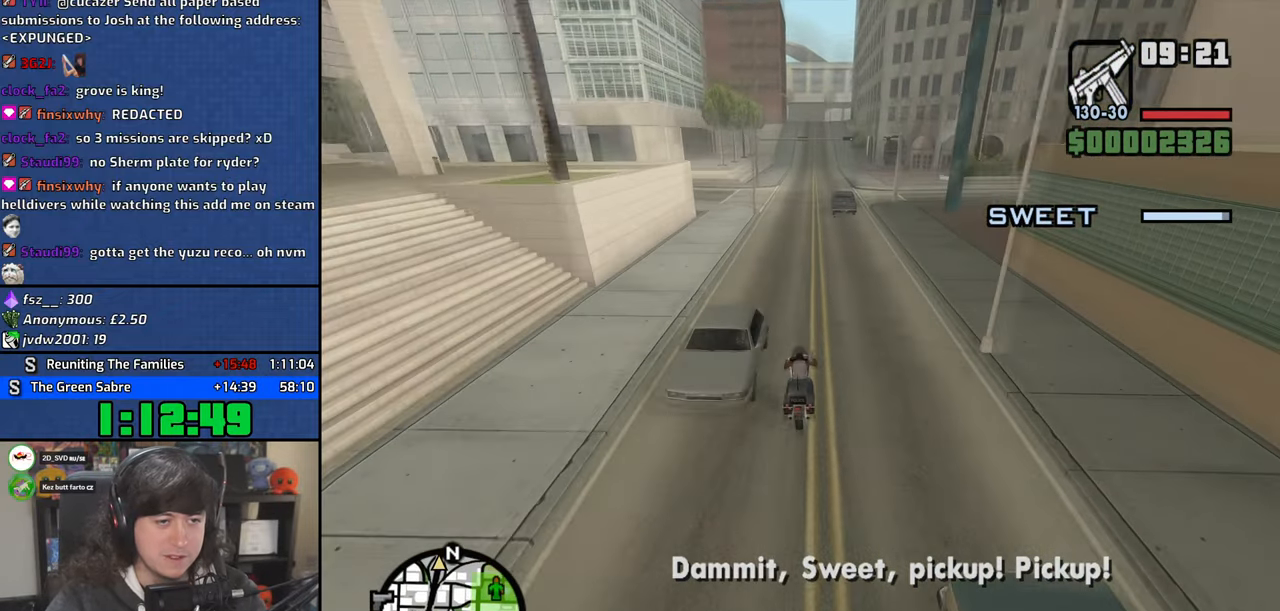
{"keys": ["w"], "mouse": [], "events": [[84, "2", "down"], [150, "2", "up"], [217, "2", "down"], [284, "2", "up"], [384, "2", "down"], [434, "2", "up"]]}
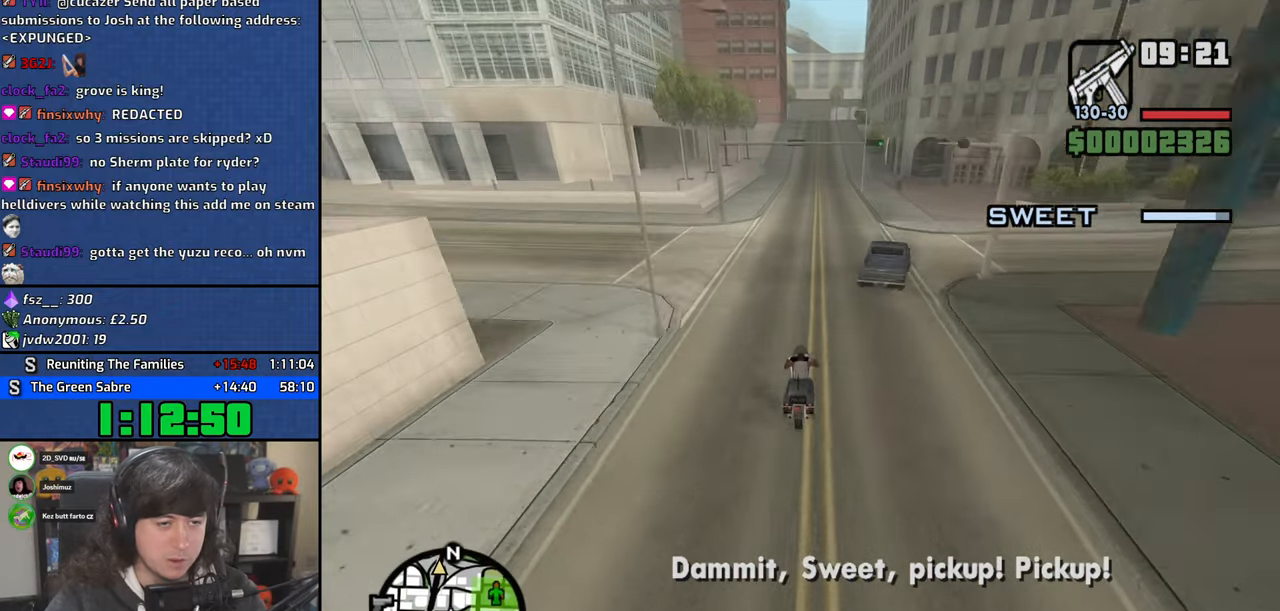
{"keys": ["2", "w"], "mouse": [], "events": [[34, "2", "down"], [84, "2", "up"], [167, "2", "down"], [234, "2", "up"], [317, "2", "down"], [384, "2", "up"], [467, "2", "down"]]}
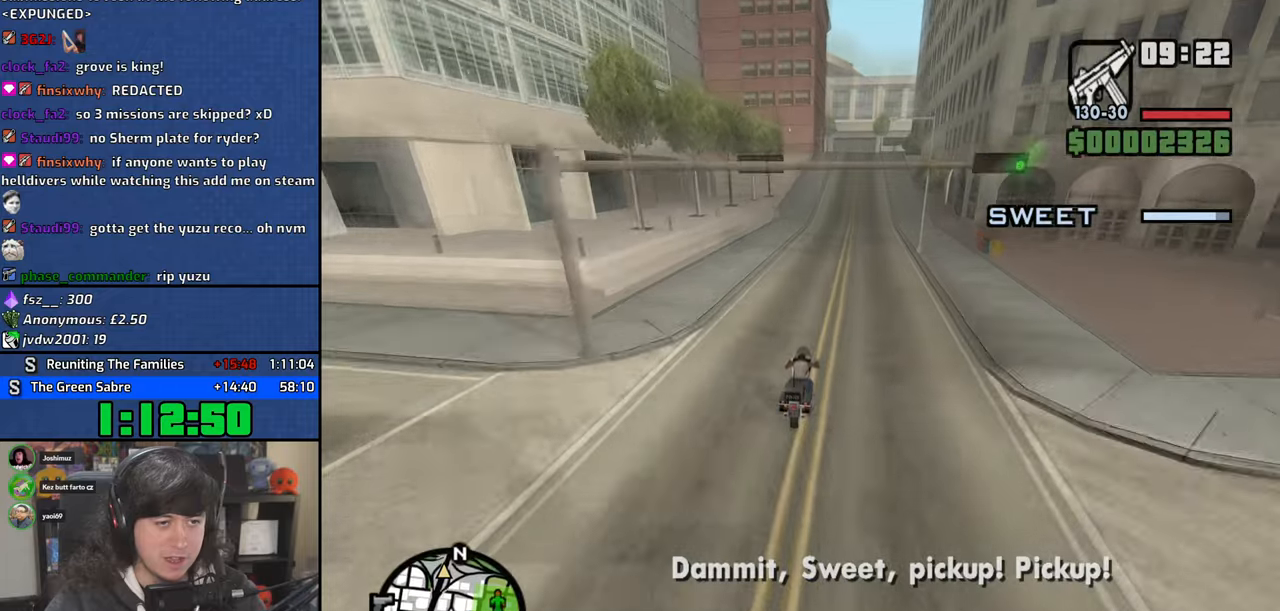
{"keys": ["2", "w"], "mouse": [], "events": [[50, "2", "up"], [134, "2", "down"], [217, "2", "up"], [300, "2", "down"], [300, "d", "down"], [334, "2", "up"], [350, "d", "up"], [450, "2", "down"]]}
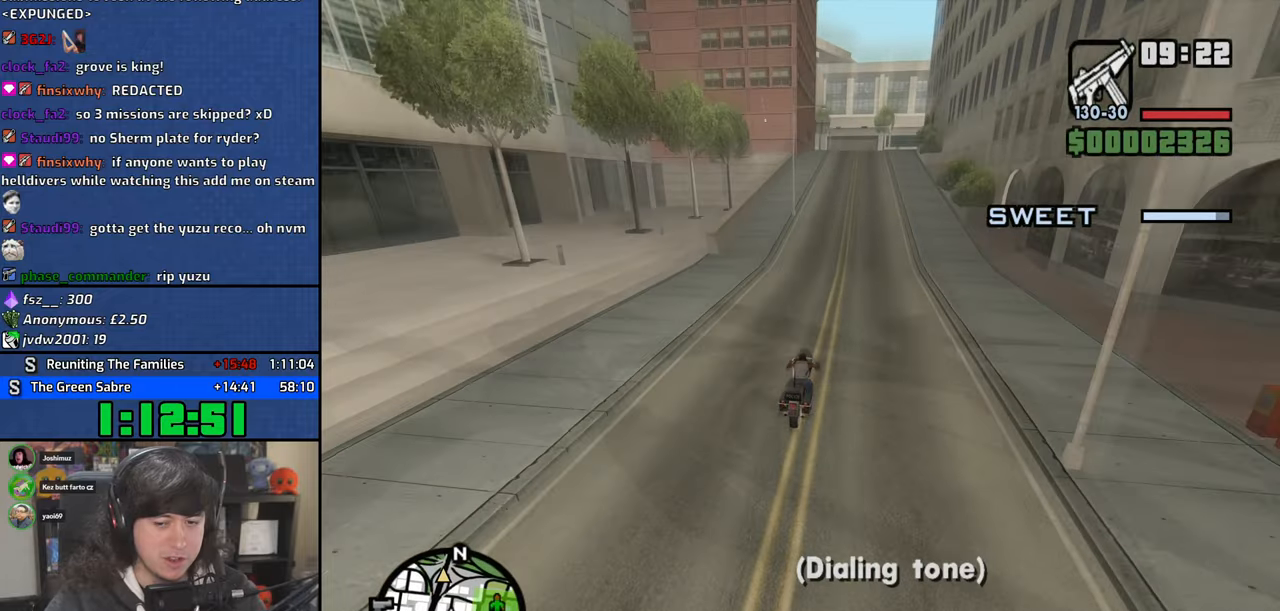
{"keys": ["w"], "mouse": [], "events": [[34, "2", "up"], [117, "2", "down"], [184, "2", "up"], [267, "2", "down"], [334, "2", "up"], [417, "2", "down"], [484, "2", "up"]]}
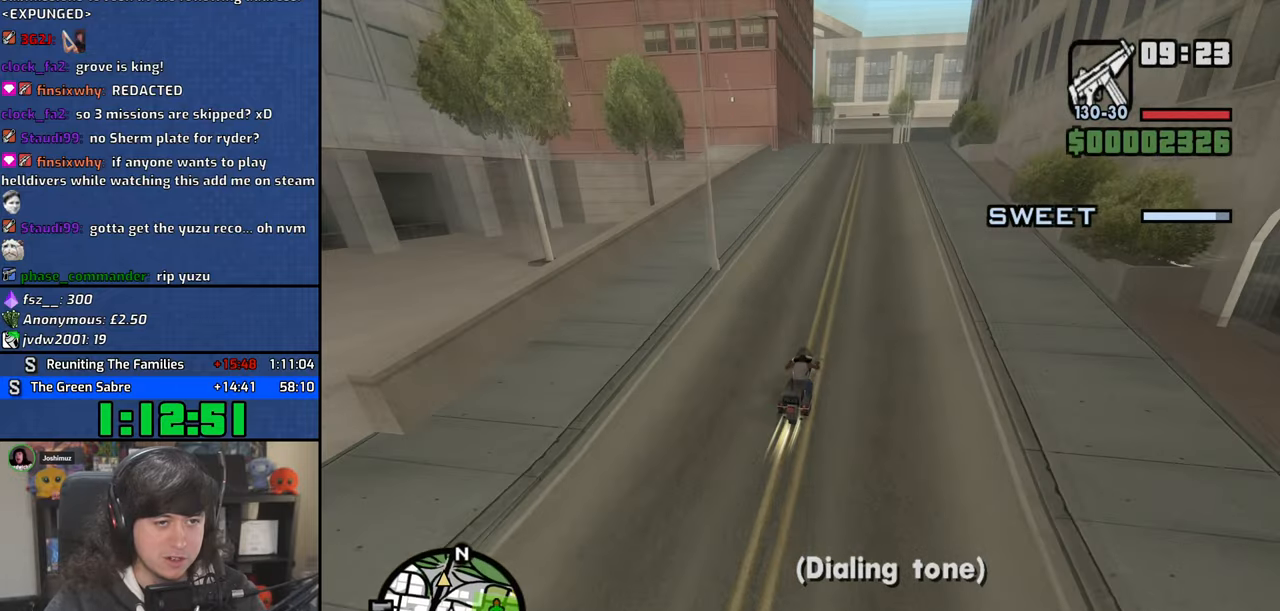
{"keys": ["s"], "mouse": [], "events": [[100, "2", "down"], [150, "2", "up"], [234, "w", "up"], [467, "s", "down"]]}
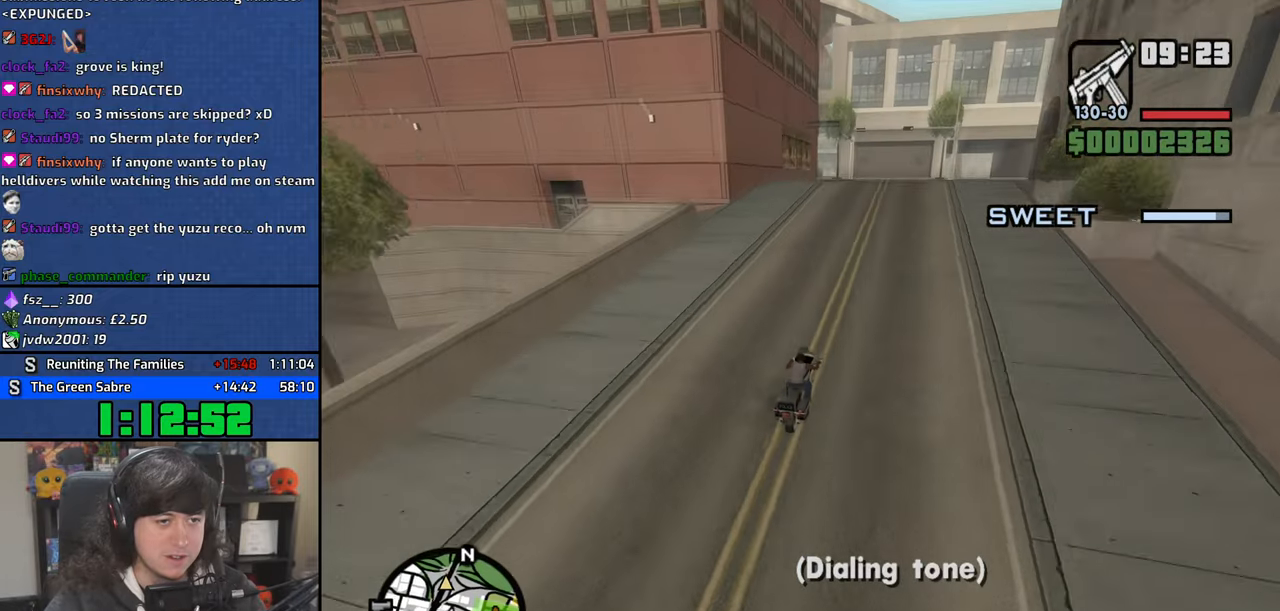
{"keys": ["a", "w"], "mouse": [], "events": [[50, "s", "up"], [134, "a", "down"], [250, "space", "down"], [300, "space", "up"], [384, "w", "down"]]}
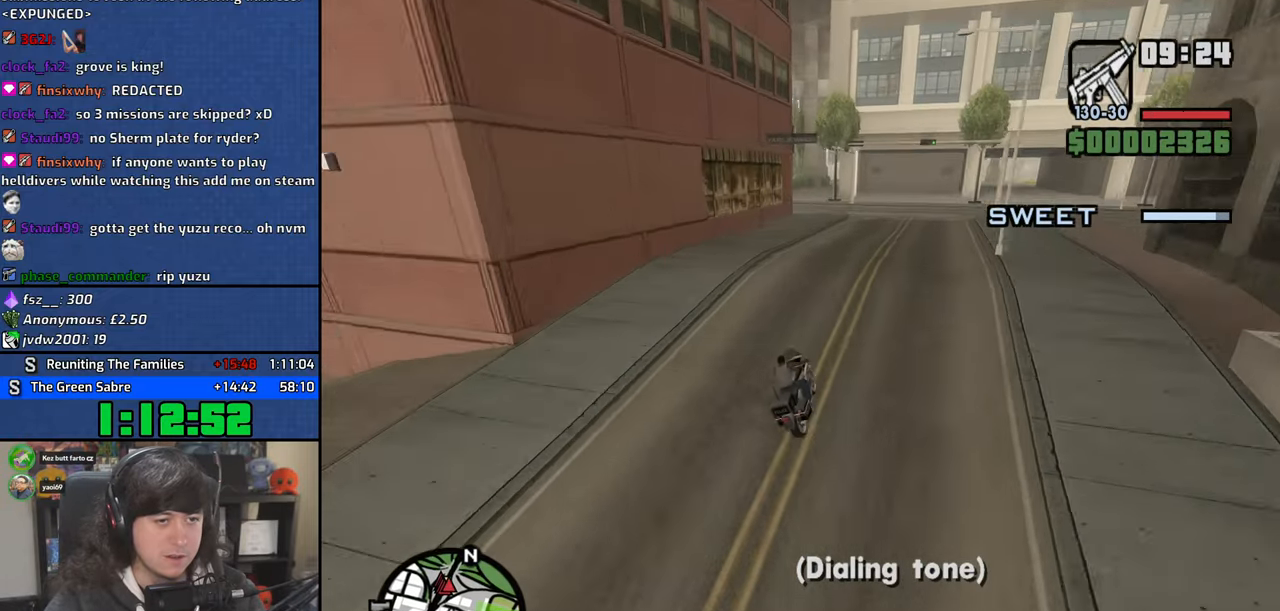
{"keys": ["a", "w"], "mouse": [], "events": [[50, "a", "up"], [217, "a", "down"]]}
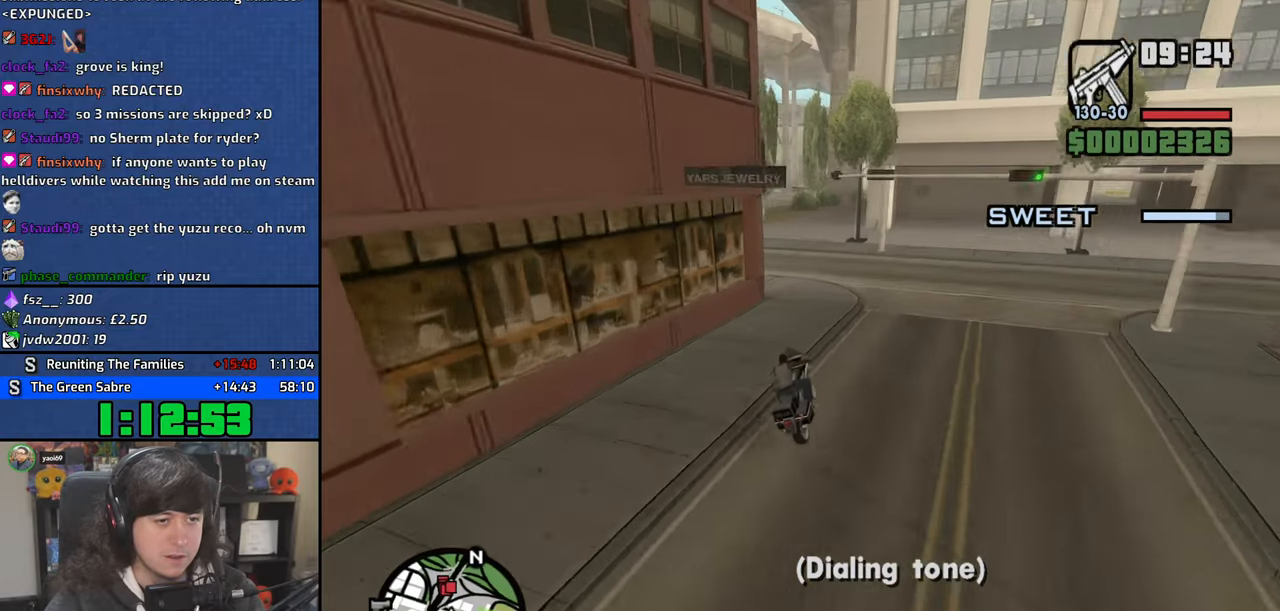
{"keys": ["a", "w"], "mouse": [], "events": []}
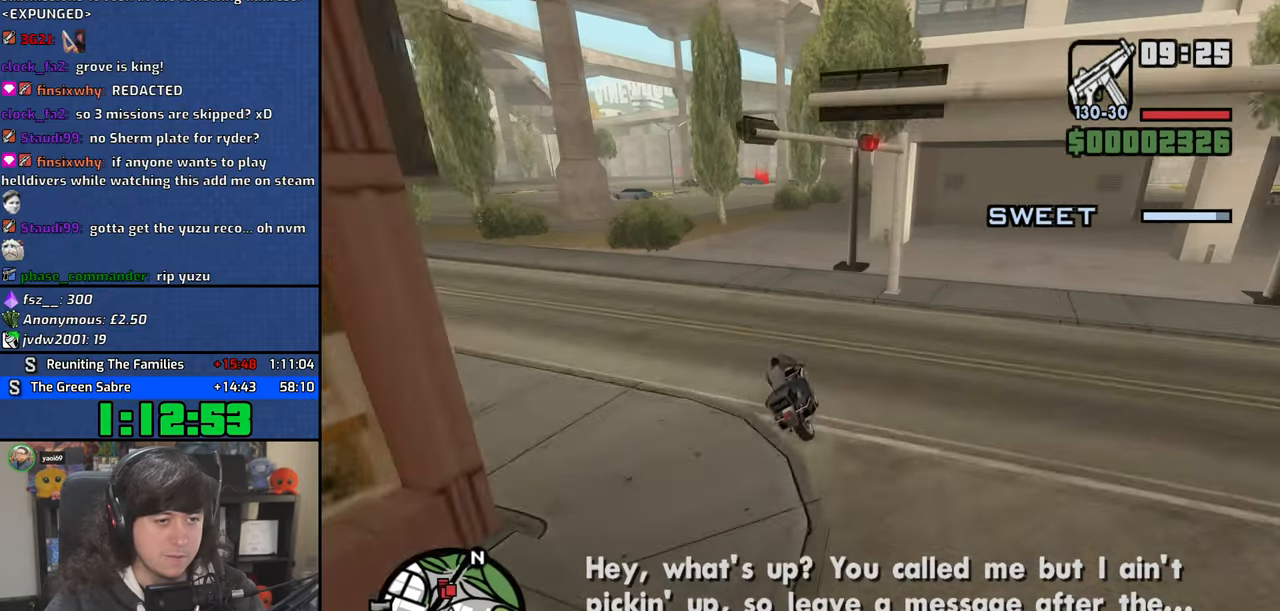
{"keys": ["2", "w"], "mouse": [], "events": [[34, "2", "down"], [184, "2", "up"], [200, "a", "up"], [284, "2", "down"], [417, "2", "up"], [484, "2", "down"]]}
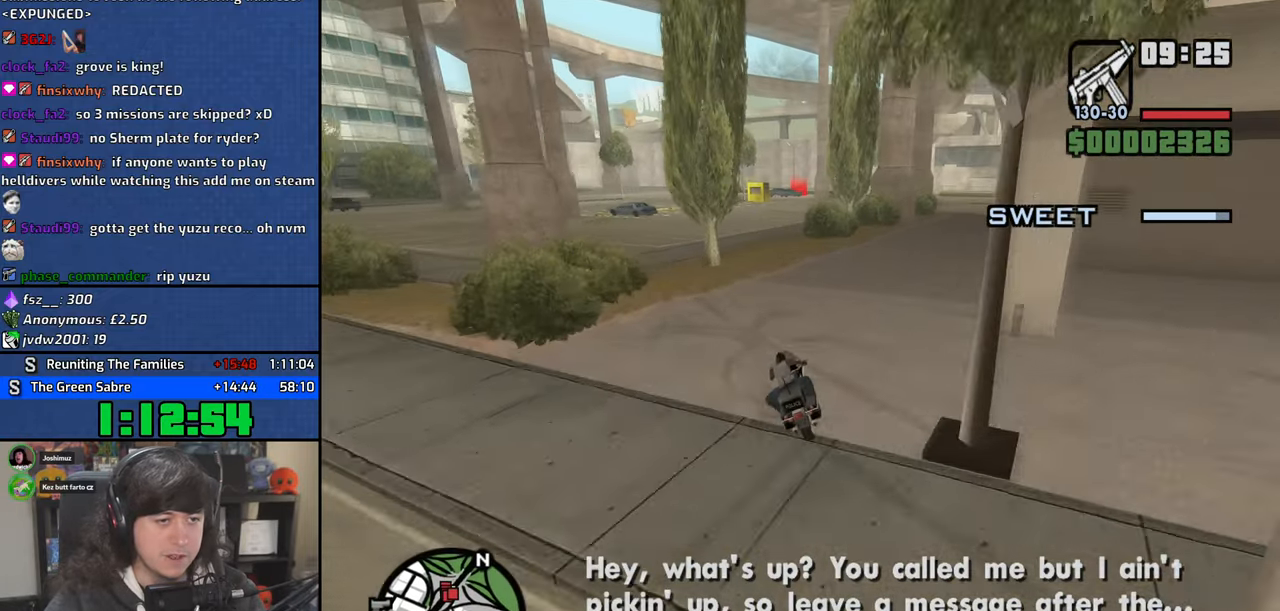
{"keys": ["2", "w"], "mouse": [], "events": [[50, "a", "down"], [117, "2", "up"], [117, "a", "up"], [217, "2", "down"], [284, "d", "down"], [334, "2", "up"], [400, "d", "up"], [417, "2", "down"]]}
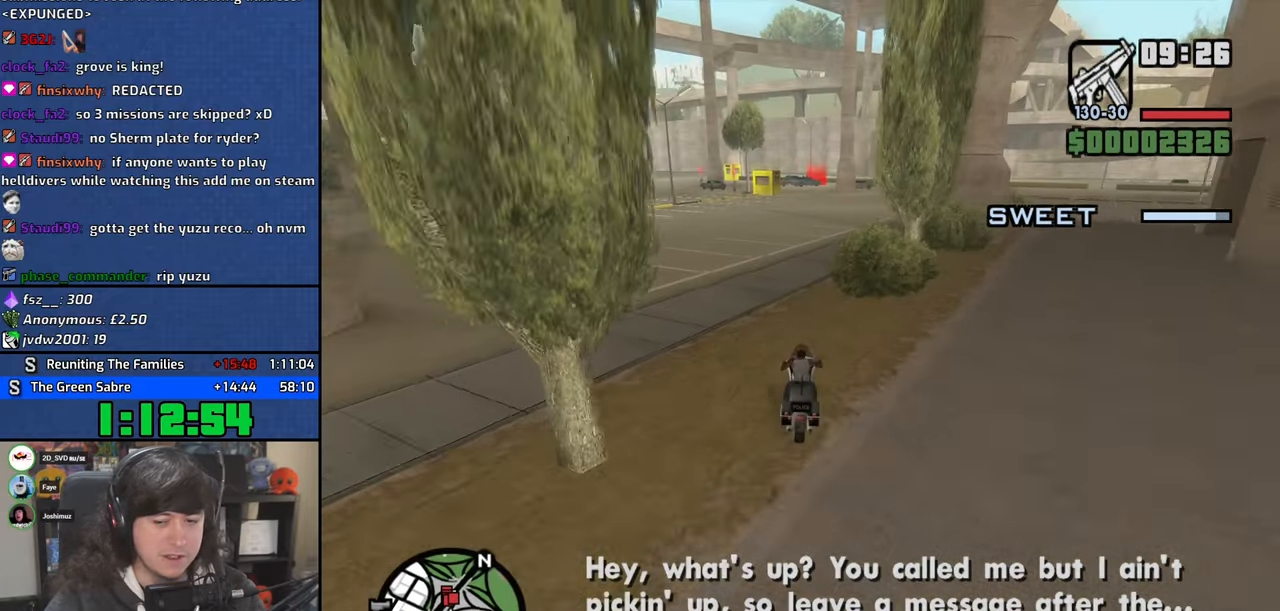
{"keys": ["w"], "mouse": [], "events": [[34, "2", "up"], [117, "2", "down"], [234, "2", "up"], [334, "2", "down"], [450, "2", "up"]]}
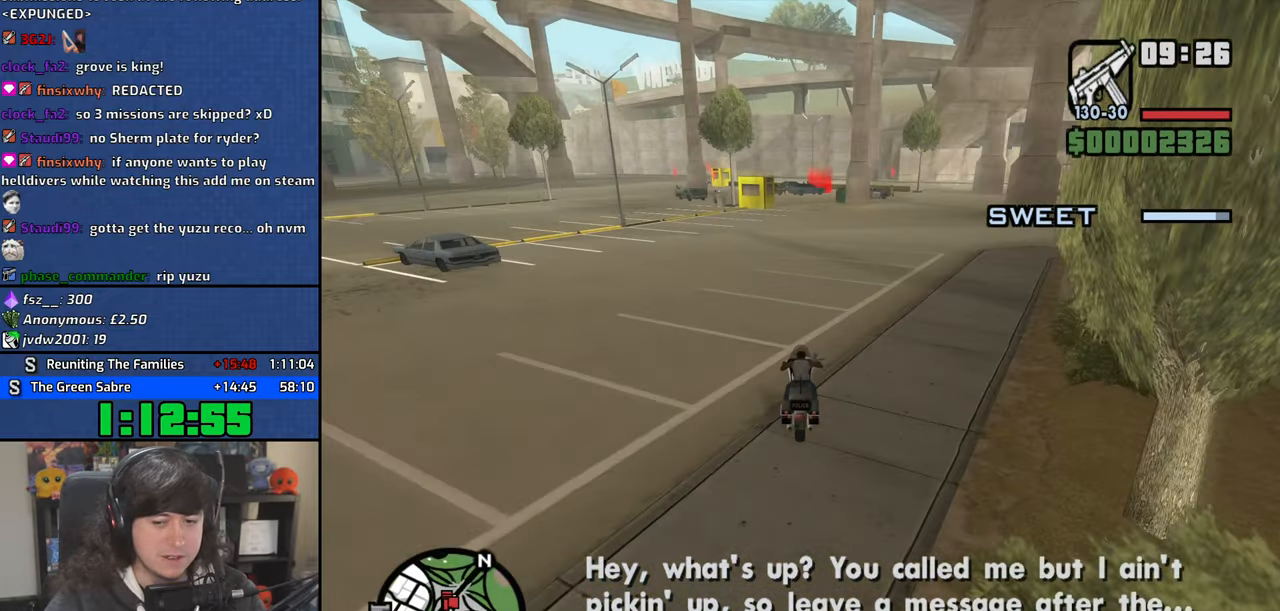
{"keys": ["2", "d", "w"], "mouse": [], "events": [[34, "2", "down"], [150, "2", "up"], [250, "2", "down"], [334, "d", "down"], [350, "2", "up"], [450, "2", "down"]]}
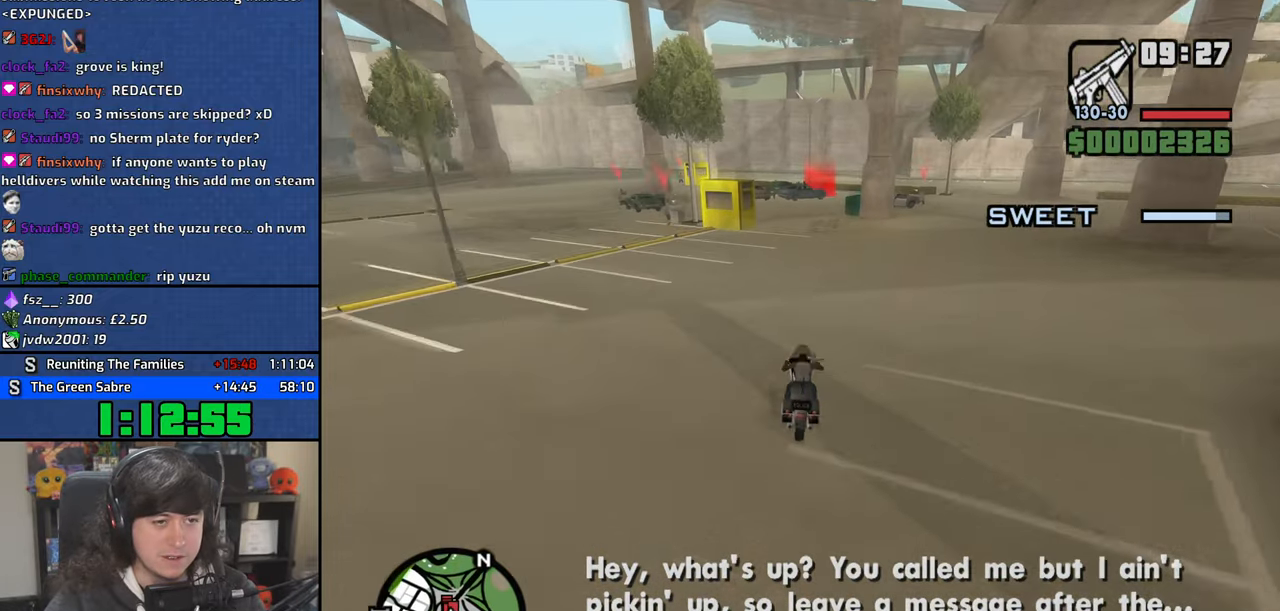
{"keys": ["w"], "mouse": [], "events": [[17, "d", "up"], [50, "2", "up"], [134, "d", "down"], [167, "2", "down"], [284, "2", "up"], [367, "2", "down"], [434, "d", "up"], [484, "2", "up"]]}
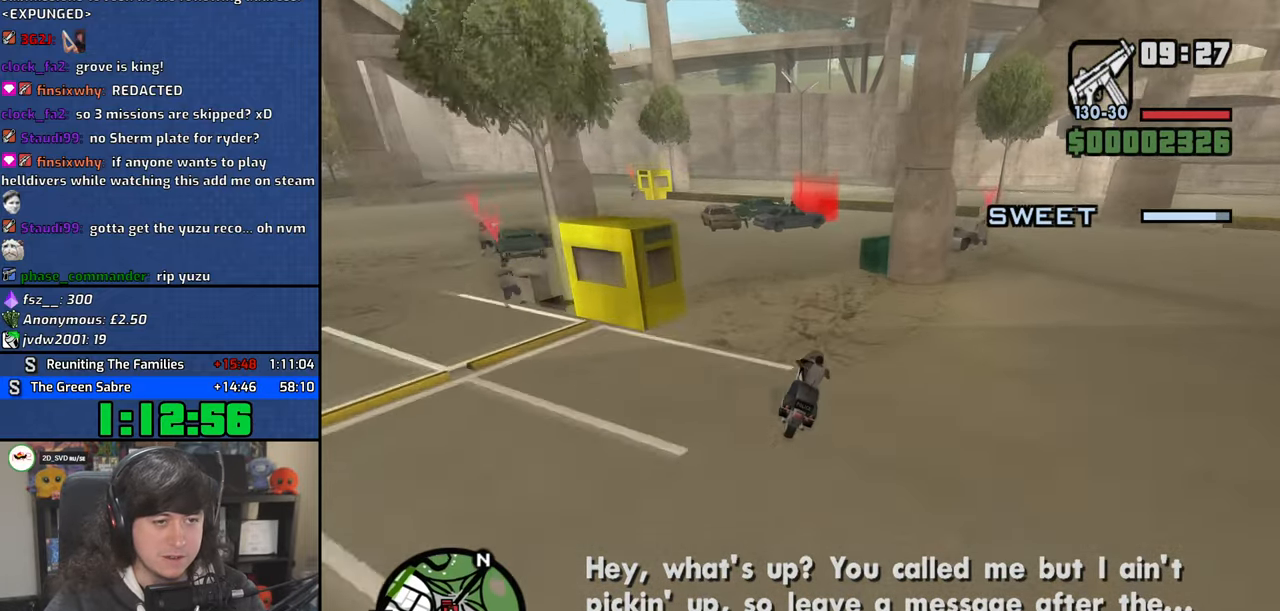
{"keys": ["a", "f"], "mouse": [], "events": [[150, "a", "down"], [234, "w", "up"], [250, "f", "down"]]}
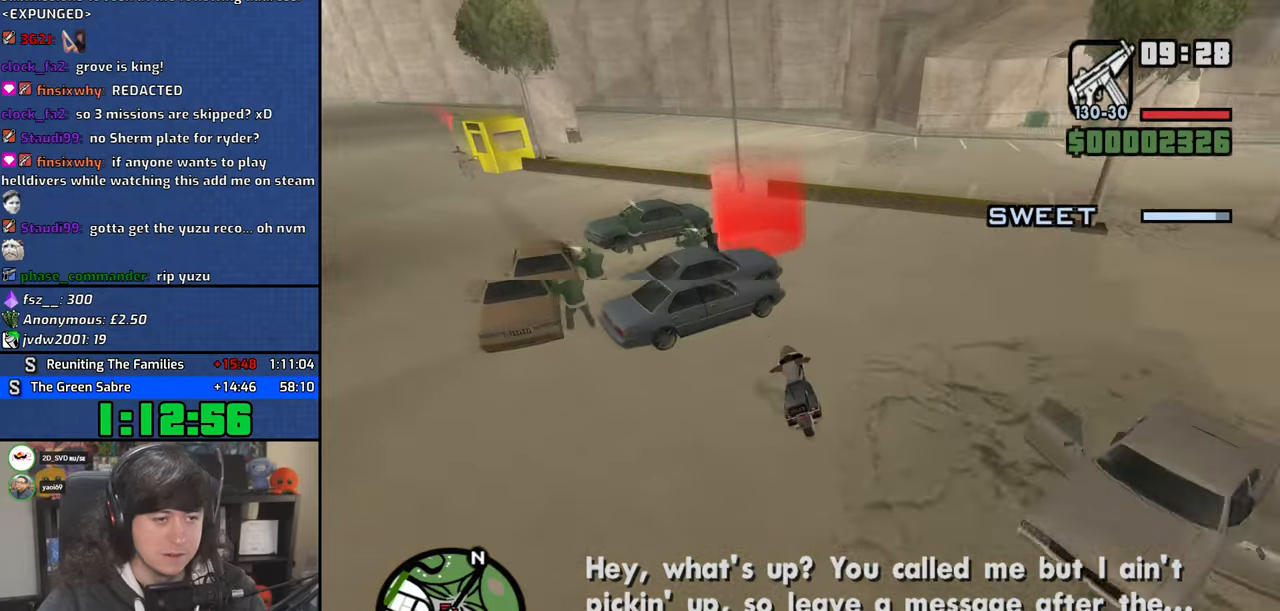
{"keys": ["a", "w"], "mouse": [], "events": [[17, "f", "up"], [234, "w", "down"], [334, "d", "down"], [350, "a", "up"], [350, "w", "up"], [367, "space", "down"], [450, "d", "up"], [467, "a", "down"], [467, "w", "down"], [484, "space", "up"]]}
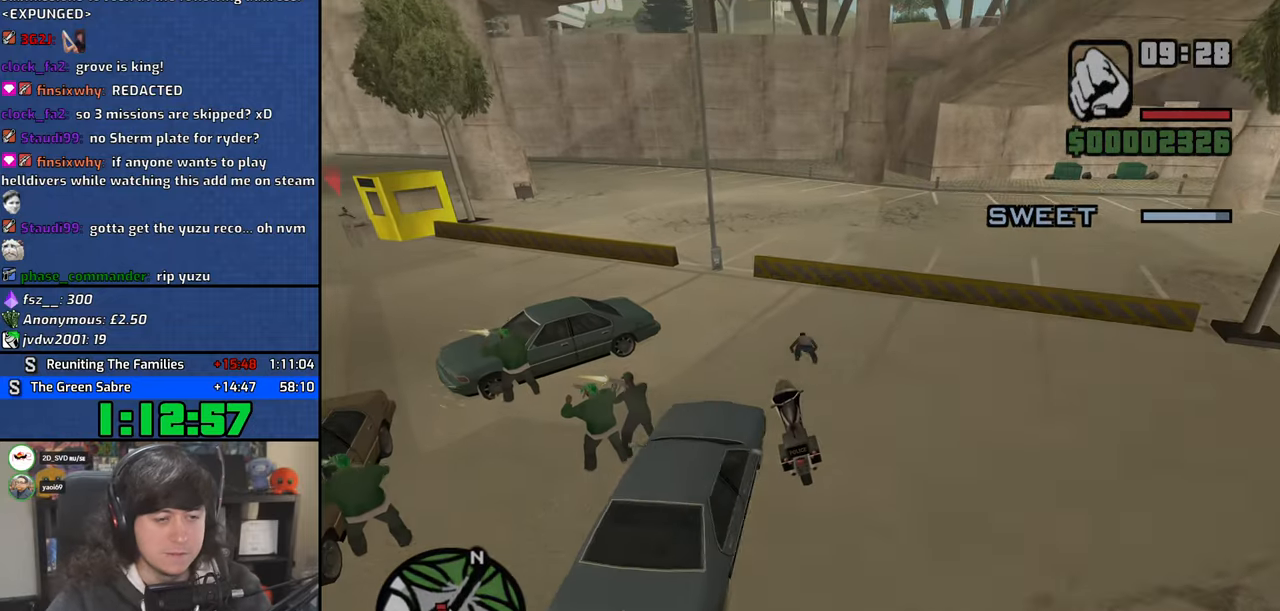
{"keys": ["a", "w"], "mouse": [], "events": [[34, "w", "up"], [67, "a", "up"], [84, "d", "down"], [117, "space", "down"], [167, "d", "up"], [200, "a", "down"], [200, "w", "down"], [234, "space", "up"], [284, "a", "up"], [300, "d", "down"], [300, "w", "up"], [367, "space", "down"], [400, "d", "up"], [434, "a", "down"], [434, "w", "down"], [467, "space", "up"]]}
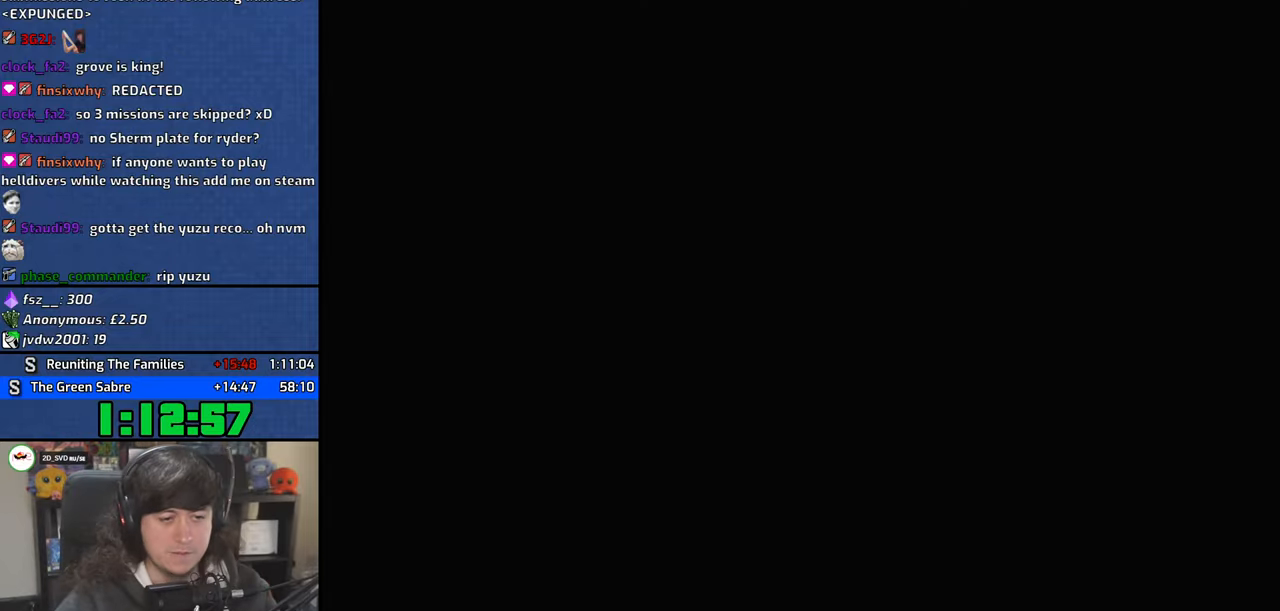
{"keys": [], "mouse": [], "events": [[34, "a", "up"], [34, "w", "up"], [50, "d", "down"], [134, "space", "down"], [150, "d", "up"], [167, "w", "down"], [184, "a", "down"], [217, "space", "up"], [267, "a", "up"], [267, "w", "up"], [284, "d", "down"], [367, "space", "down"], [384, "d", "up"], [400, "a", "down"], [400, "w", "down"], [450, "space", "up"], [500, "a", "up"], [500, "w", "up"]]}